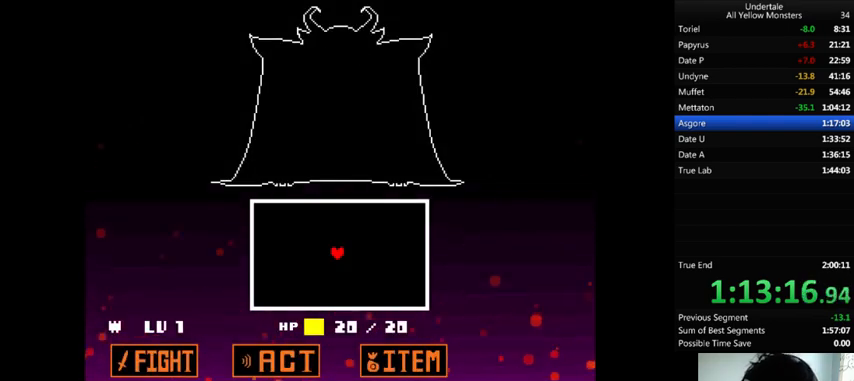
Gameplay with keyboard; each line is a JSON object with the keys held at the frame after it. "events" lists presses ("down") and releases ("up") of ".", "/", "0", "1", "2", "3", "4", "5", "6", "7", "8", "9", "a", "alt_l", "alt_r", "b", "backslash", "backspace", "c", "caps_lock", "comma", "ctrl_l", "ctrl_r", "d", "down", "e", "equals", "f", "g", "h", "i", "j", "k", "l", "lbracket", "left", "m", "minus", "n", "o", "p", "q", "quote", "r", "rbracket", "return", "right", "s", "semicolon", "shift_l", "shift_r", "space", "super", "t", "tab", "tilde", "u", "up", "v", "w", "x", "y" and "z" between this image and that frame as [ms after this image, input, new state], when the widget could be followed in between. No other keys are recorded. Mouse input is not recorded.
{"keys": [], "events": [[33, "z", "up"], [67, "x", "up"], [100, "return", "down"], [100, "shift_r", "down"], [100, "z", "down"], [133, "x", "down"], [167, "return", "up"], [167, "shift_r", "up"], [167, "z", "up"], [200, "x", "up"], [233, "z", "down"], [267, "x", "down"], [333, "z", "up"], [400, "z", "down"], [433, "x", "up"], [500, "z", "up"]]}
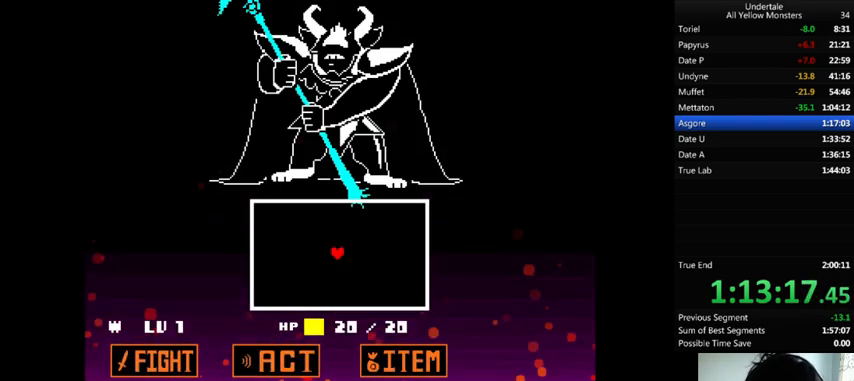
{"keys": ["x", "z"], "events": [[67, "z", "down"], [133, "x", "down"], [133, "z", "up"], [200, "x", "up"], [200, "z", "down"], [300, "x", "down"], [300, "z", "up"], [400, "x", "up"], [400, "z", "down"], [500, "x", "down"]]}
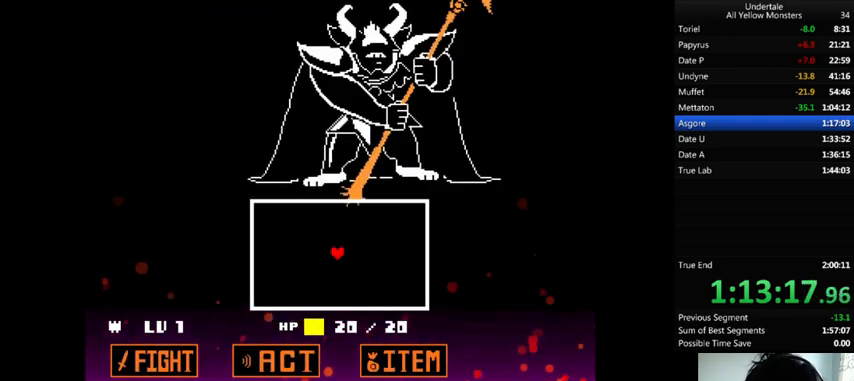
{"keys": ["z"], "events": [[33, "z", "up"], [67, "x", "up"], [100, "right", "down"], [133, "z", "down"], [200, "x", "down"], [300, "z", "up"], [333, "x", "up"], [333, "z", "down"], [400, "x", "down"], [433, "z", "up"], [467, "right", "up"], [467, "x", "up"], [500, "z", "down"]]}
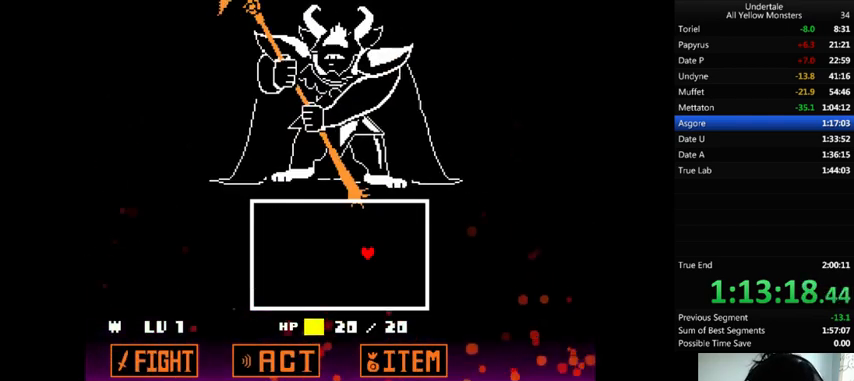
{"keys": ["z"], "events": [[67, "return", "down"], [67, "shift_r", "down"], [67, "x", "down"], [67, "z", "up"], [133, "return", "up"], [133, "shift_r", "up"], [133, "x", "up"], [167, "z", "down"], [233, "x", "down"], [267, "x", "up"], [267, "z", "up"], [300, "return", "down"], [300, "shift_r", "down"], [333, "return", "up"], [333, "shift_r", "up"], [333, "z", "down"], [400, "x", "down"], [467, "x", "up"], [467, "z", "up"], [500, "z", "down"]]}
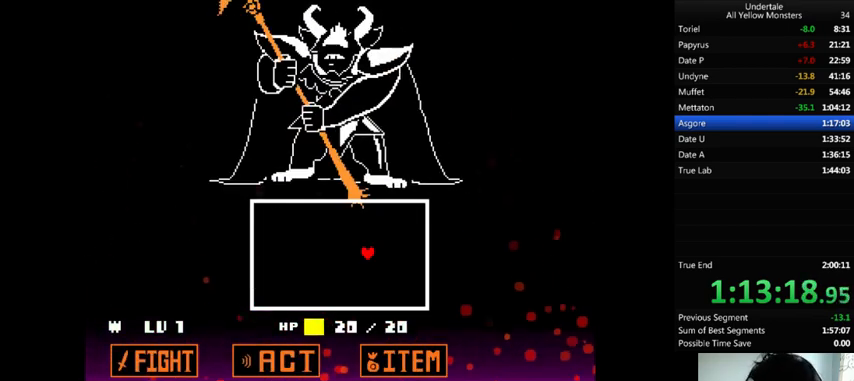
{"keys": ["z"], "events": [[67, "x", "down"], [67, "z", "up"], [100, "x", "up"], [133, "z", "down"], [200, "x", "down"], [233, "return", "down"], [233, "shift_r", "down"], [233, "z", "up"], [267, "return", "up"], [267, "shift_r", "up"], [267, "x", "up"], [300, "z", "down"], [333, "x", "down"], [367, "z", "up"], [433, "return", "down"], [433, "shift_r", "down"], [467, "return", "up"], [467, "shift_r", "up"], [467, "x", "up"], [467, "z", "down"]]}
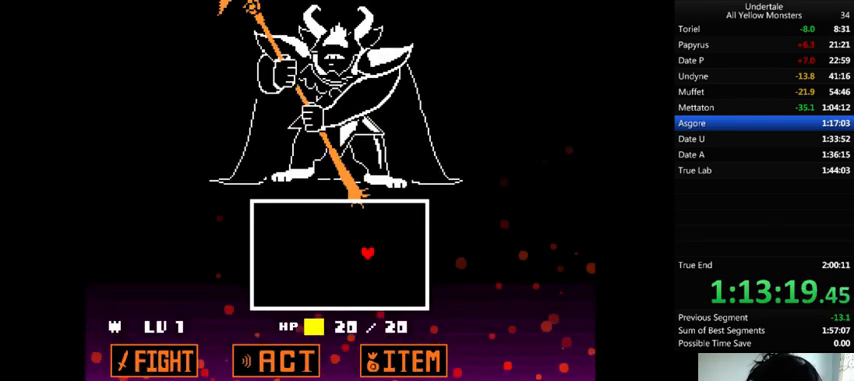
{"keys": [], "events": [[33, "x", "down"], [33, "z", "up"], [67, "x", "up"], [133, "return", "down"], [133, "shift_r", "down"], [133, "z", "down"], [167, "return", "up"], [167, "shift_r", "up"], [167, "z", "up"]]}
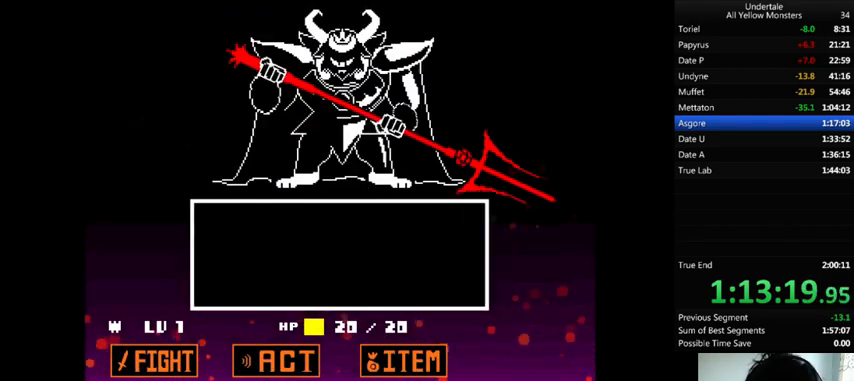
{"keys": [], "events": [[433, "z", "down"], [467, "z", "up"]]}
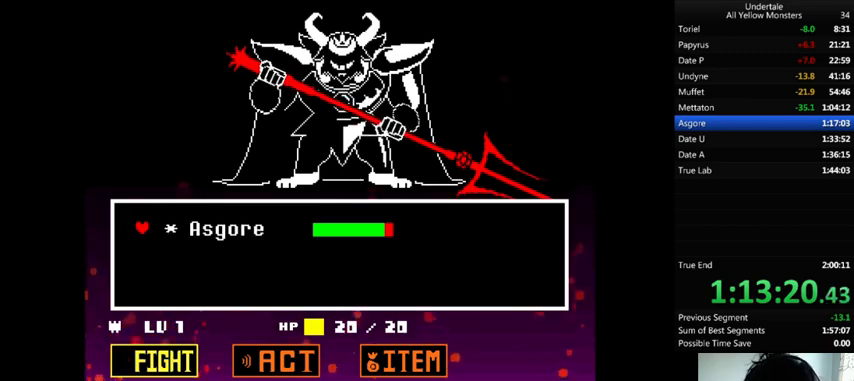
{"keys": [], "events": [[33, "z", "down"], [133, "z", "up"]]}
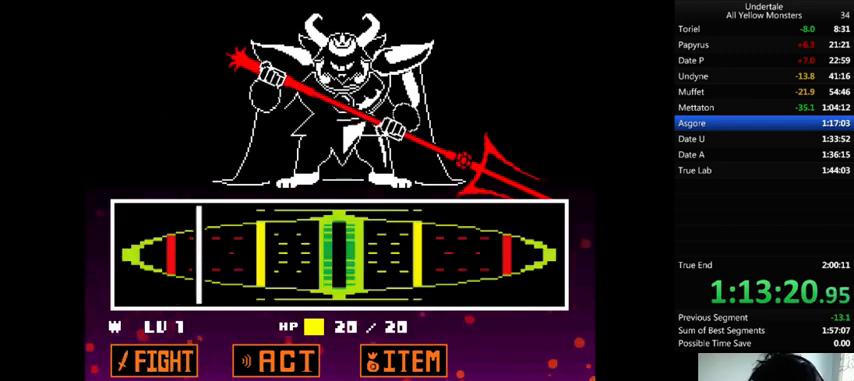
{"keys": [], "events": []}
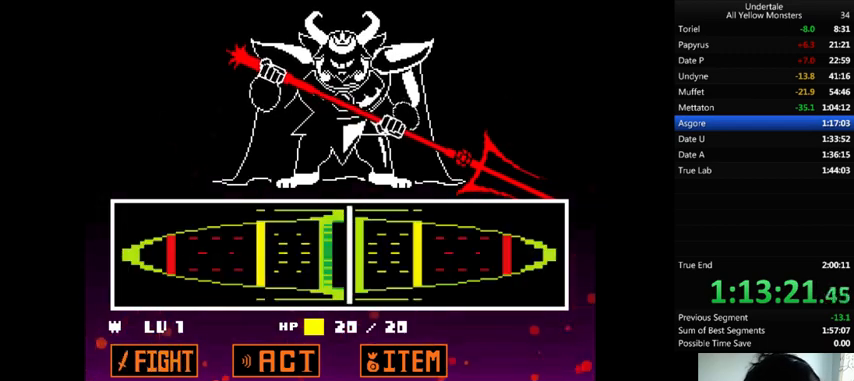
{"keys": ["return", "shift_r"], "events": [[67, "return", "down"], [67, "z", "down"], [167, "return", "up"], [167, "z", "up"], [200, "z", "down"], [233, "return", "down"], [233, "z", "up"], [333, "return", "up"], [367, "z", "down"], [433, "z", "up"], [500, "return", "down"], [500, "shift_r", "down"]]}
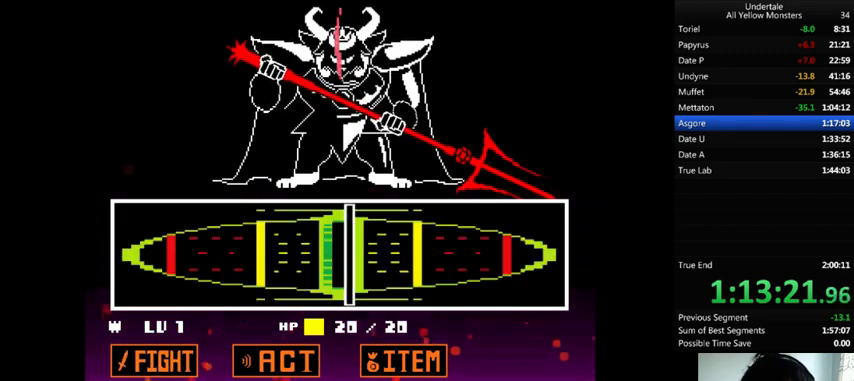
{"keys": ["return", "shift_r"], "events": [[33, "return", "up"], [33, "shift_r", "up"], [100, "z", "down"], [167, "z", "up"], [233, "return", "down"], [233, "shift_r", "down"]]}
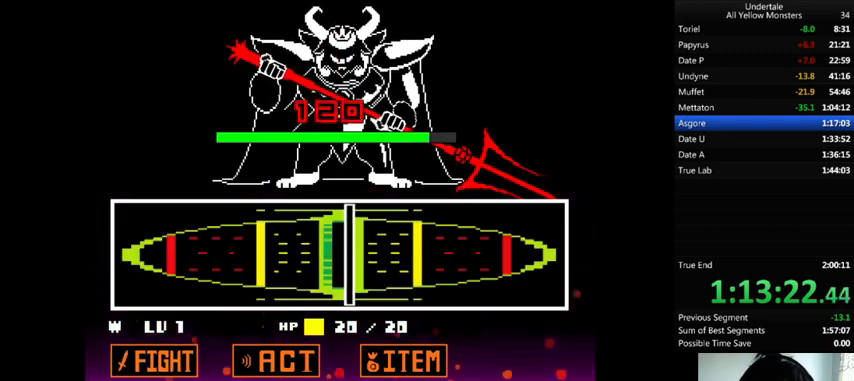
{"keys": [], "events": [[33, "return", "up"], [33, "shift_r", "up"], [100, "x", "down"], [100, "z", "down"], [367, "x", "up"], [367, "z", "up"], [400, "return", "down"], [400, "shift_r", "down"], [467, "return", "up"], [467, "shift_r", "up"]]}
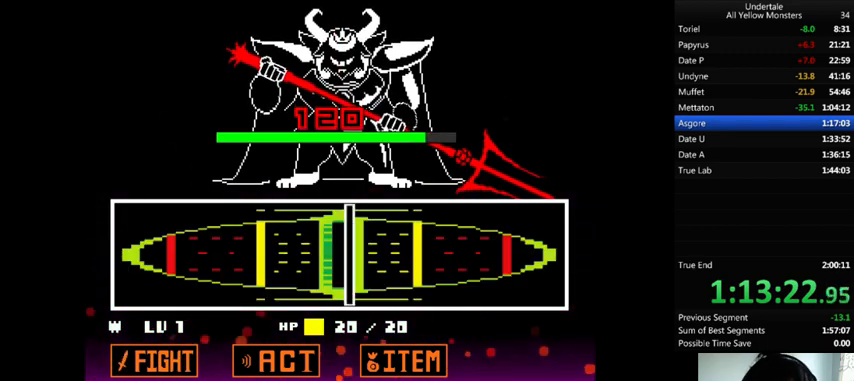
{"keys": ["return", "shift_r", "x", "z"], "events": [[33, "x", "down"], [33, "z", "down"], [100, "x", "up"], [100, "z", "up"], [133, "return", "down"], [133, "shift_r", "down"], [200, "return", "up"], [200, "shift_r", "up"], [267, "x", "down"], [267, "z", "down"], [400, "return", "down"], [400, "shift_r", "down"]]}
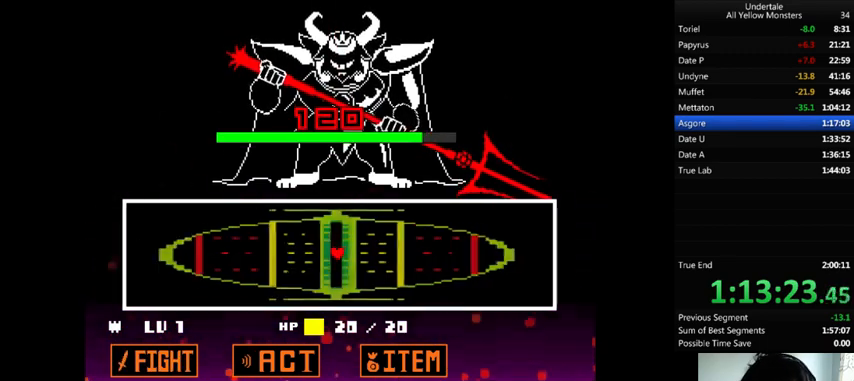
{"keys": ["z"], "events": [[33, "x", "up"], [33, "z", "up"], [200, "shift_r", "up"], [233, "return", "up"], [300, "z", "down"], [400, "return", "down"], [400, "z", "up"], [467, "return", "up"], [500, "z", "down"]]}
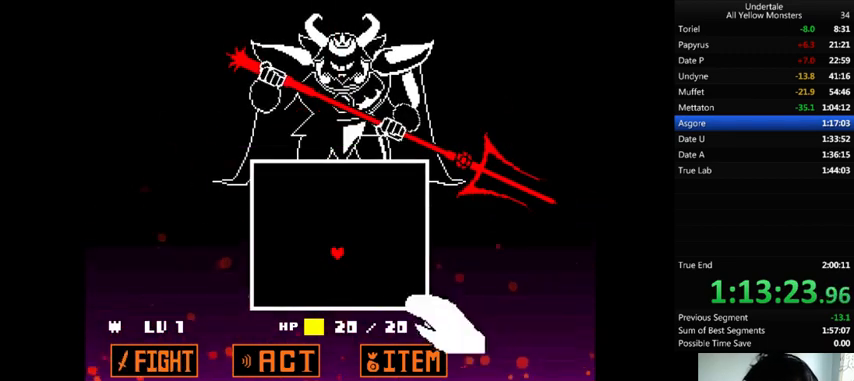
{"keys": [], "events": [[100, "z", "up"], [167, "return", "down"], [200, "return", "up"], [233, "z", "down"], [333, "z", "up"], [367, "return", "down"], [467, "return", "up"]]}
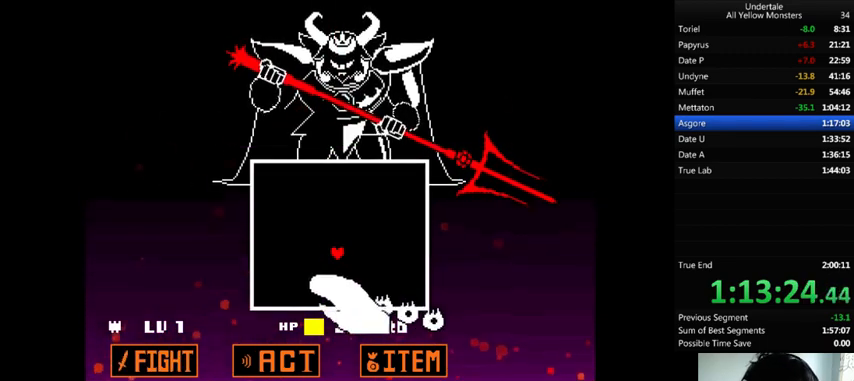
{"keys": ["up", "x"], "events": [[133, "left", "down"], [233, "z", "down"], [333, "up", "down"], [367, "z", "up"], [467, "left", "up"], [500, "x", "down"]]}
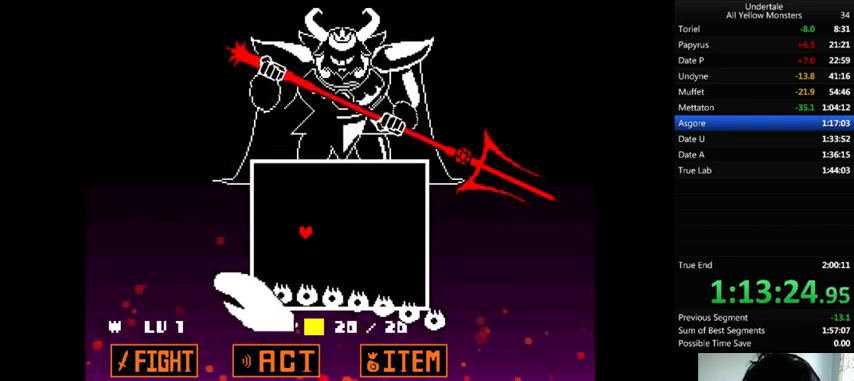
{"keys": ["right", "up"], "events": [[100, "x", "up"], [100, "z", "down"], [167, "right", "down"], [233, "x", "down"], [233, "z", "up"], [300, "x", "up"], [300, "z", "down"], [400, "x", "down"], [400, "z", "up"], [467, "x", "up"]]}
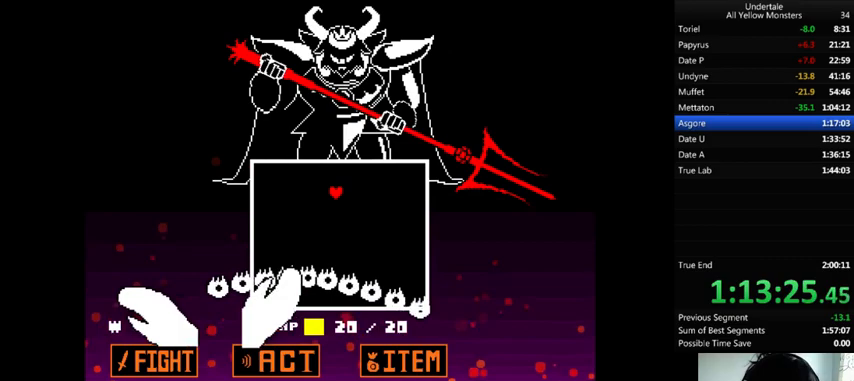
{"keys": ["right", "z"], "events": [[67, "up", "up"], [433, "z", "down"]]}
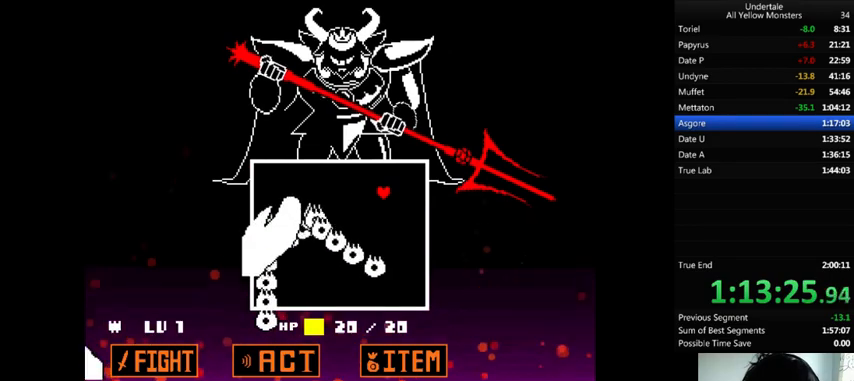
{"keys": ["down"], "events": [[133, "z", "up"], [233, "right", "up"], [300, "down", "down"], [300, "x", "down"], [400, "x", "up"]]}
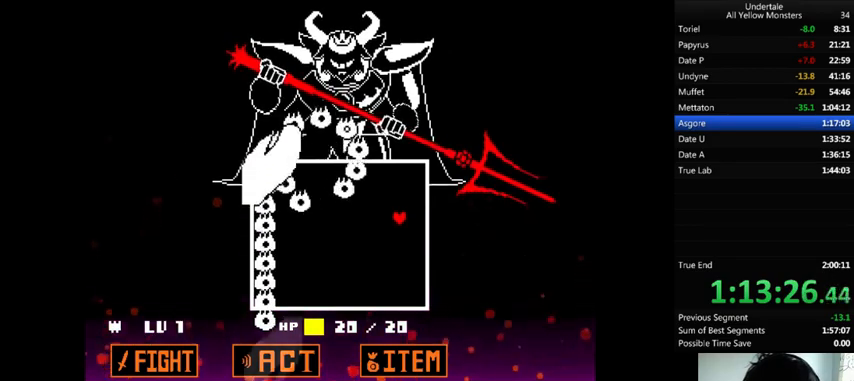
{"keys": [], "events": [[100, "z", "down"], [200, "z", "up"], [367, "down", "up"], [467, "x", "down"], [500, "x", "up"]]}
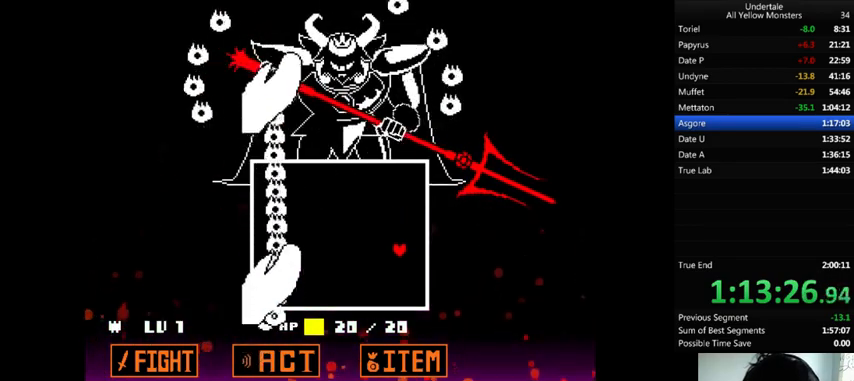
{"keys": ["up"], "events": [[33, "up", "down"], [67, "z", "down"], [167, "up", "up"], [200, "z", "up"], [333, "up", "down"], [333, "x", "down"], [433, "x", "up"]]}
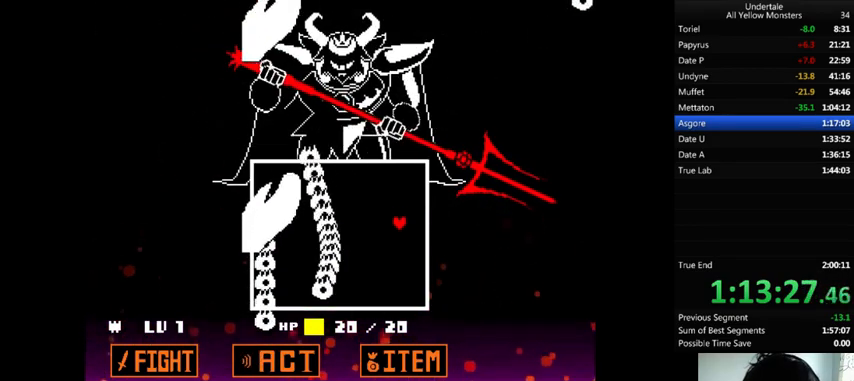
{"keys": ["left", "x"], "events": [[133, "z", "down"], [267, "z", "up"], [467, "left", "down"], [467, "x", "down"], [500, "up", "up"]]}
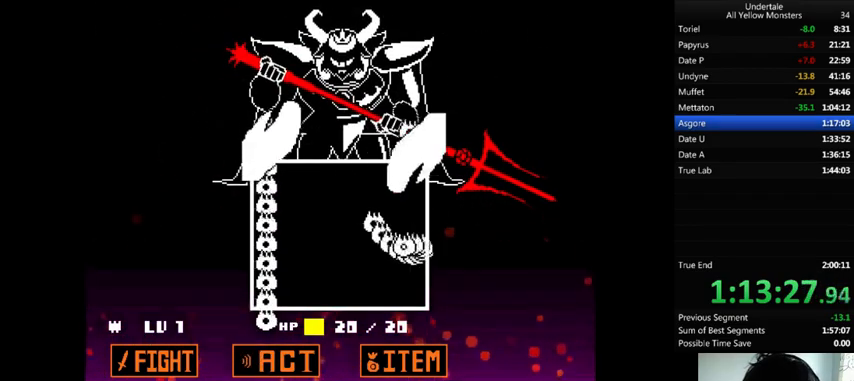
{"keys": ["down", "z"], "events": [[67, "x", "up"], [167, "down", "down"], [167, "left", "up"], [167, "z", "down"], [233, "z", "up"], [300, "left", "down"], [300, "x", "down"], [333, "x", "up"], [367, "z", "down"], [400, "left", "up"], [433, "x", "down"], [433, "z", "up"], [500, "x", "up"], [500, "z", "down"]]}
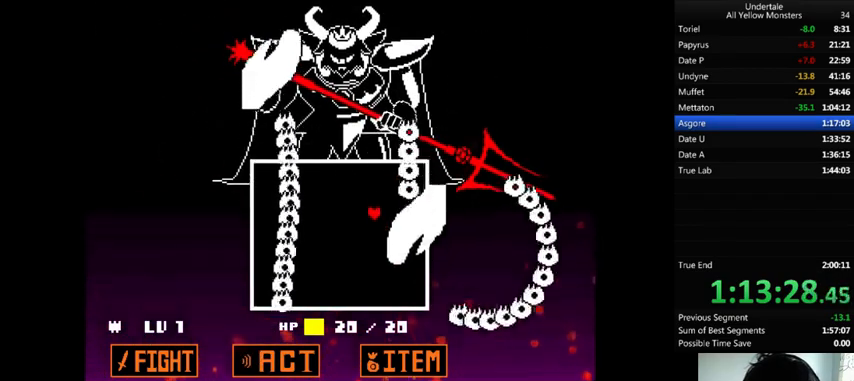
{"keys": ["down", "z"], "events": [[100, "z", "up"], [400, "z", "down"]]}
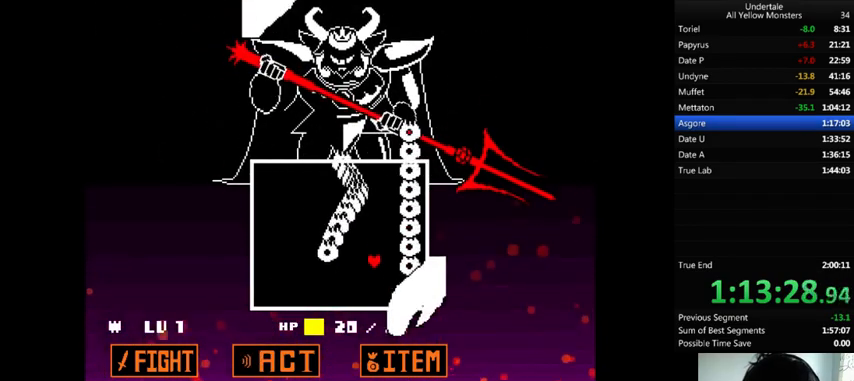
{"keys": ["left", "z"], "events": [[67, "left", "down"], [67, "z", "up"], [133, "down", "up"], [167, "x", "down"], [267, "x", "up"], [267, "z", "down"], [333, "x", "down"], [367, "z", "up"], [400, "x", "up"], [433, "z", "down"]]}
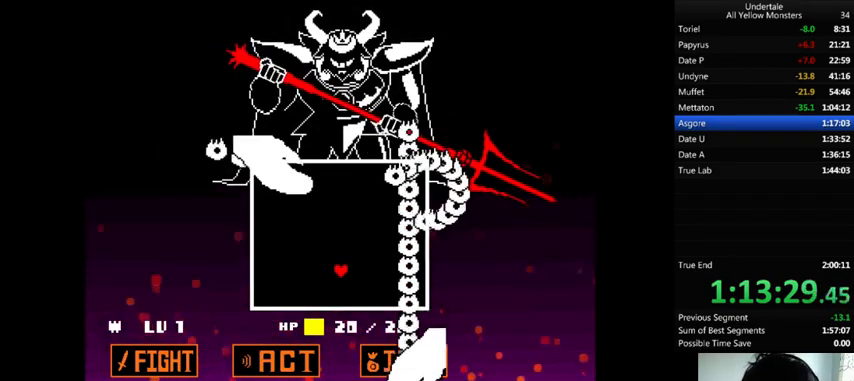
{"keys": [], "events": [[33, "z", "up"], [133, "x", "down"], [167, "x", "up"], [433, "left", "up"]]}
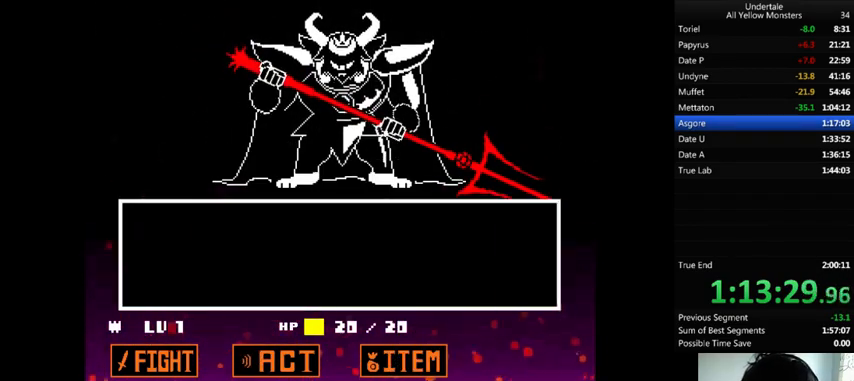
{"keys": [], "events": [[200, "z", "down"], [300, "z", "up"], [333, "z", "down"], [400, "z", "up"]]}
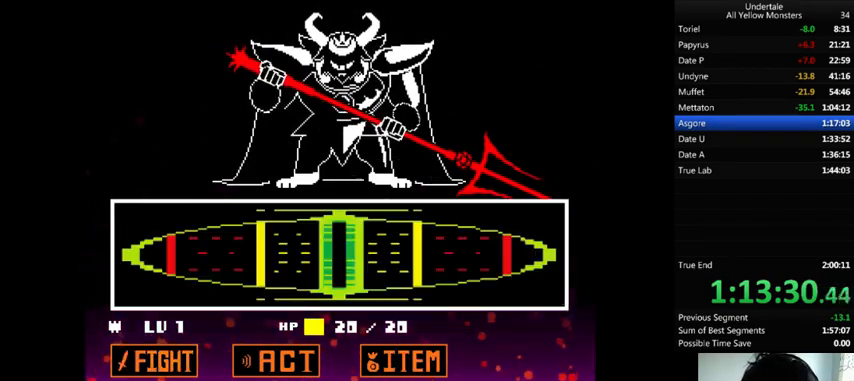
{"keys": [], "events": []}
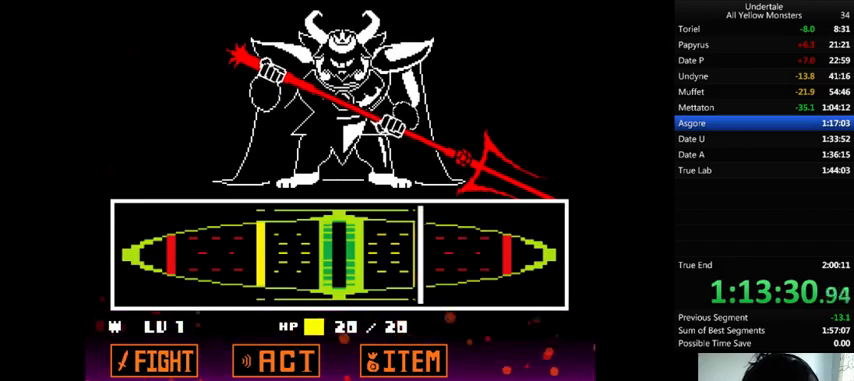
{"keys": [], "events": [[300, "return", "down"], [433, "return", "up"], [433, "z", "down"], [500, "z", "up"]]}
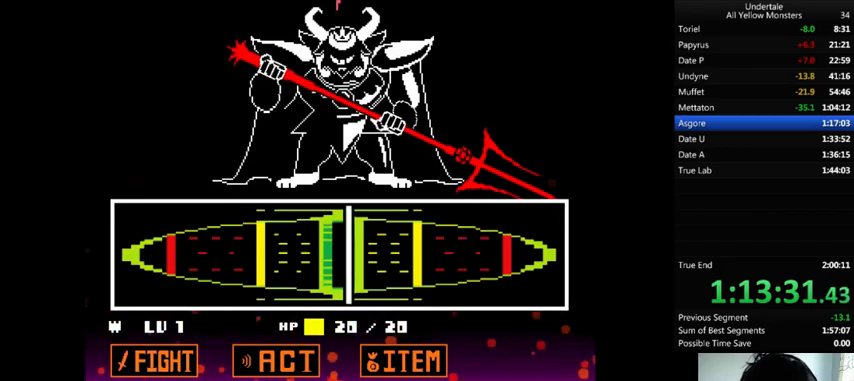
{"keys": [], "events": [[33, "return", "down"], [133, "return", "up"], [133, "z", "down"], [233, "return", "down"], [233, "shift_r", "down"], [233, "z", "up"], [333, "shift_r", "up"], [500, "return", "up"]]}